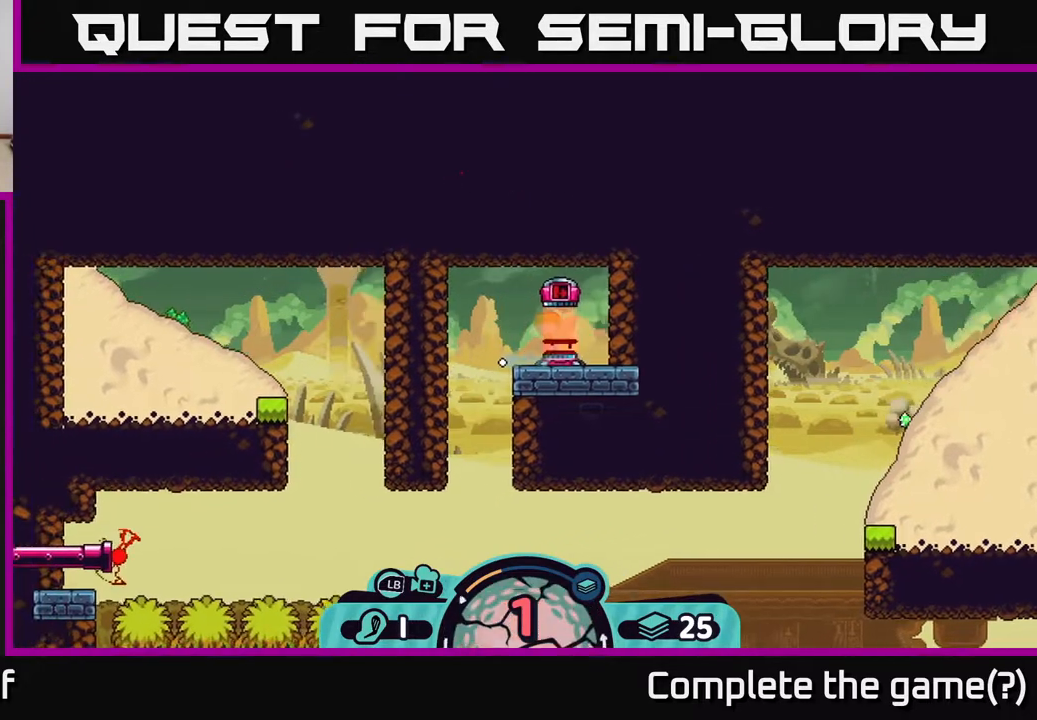
Gameplay with a controller (Xbox layout); each line is a JSON object with the inputs held at the frame after it. "events" lists button and stick changes between this image and that frame as [ms after this image, input, new state], when the widget could be followed in between.
{"buttons": [], "left_stick": "right", "right_stick": "center", "events": [[50, "A", "up"], [167, "left_stick", "center"], [167, "right_stick", "down"], [217, "left_stick", "right"], [367, "right_stick", "center"]]}
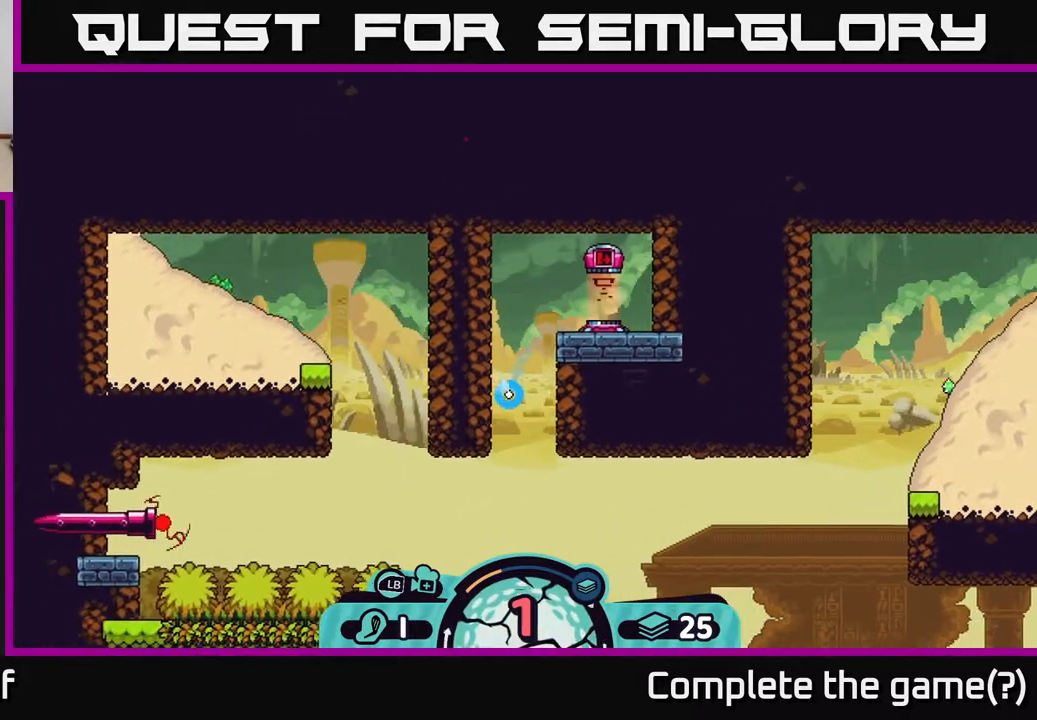
{"buttons": ["A"], "left_stick": "left", "right_stick": "center", "events": [[100, "left_stick", "center"], [167, "left_stick", "left"], [450, "A", "down"]]}
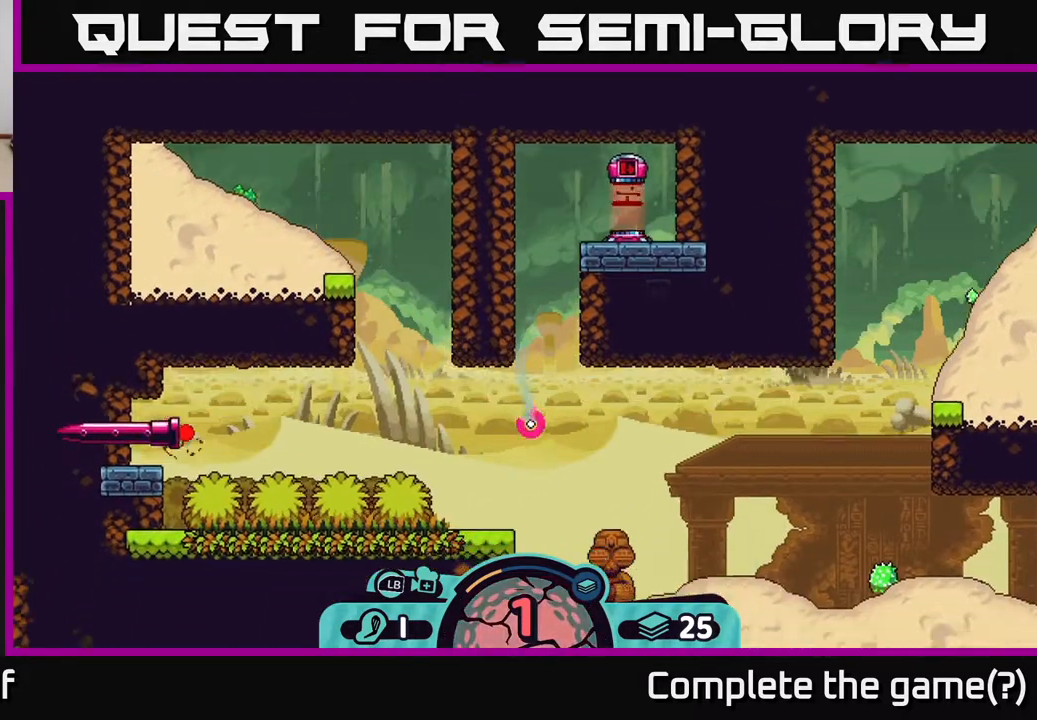
{"buttons": ["A"], "left_stick": "right", "right_stick": "center", "events": [[50, "A", "up"], [117, "A", "down"], [217, "A", "up"], [317, "A", "down"], [400, "A", "up"], [417, "left_stick", "right"], [483, "A", "down"]]}
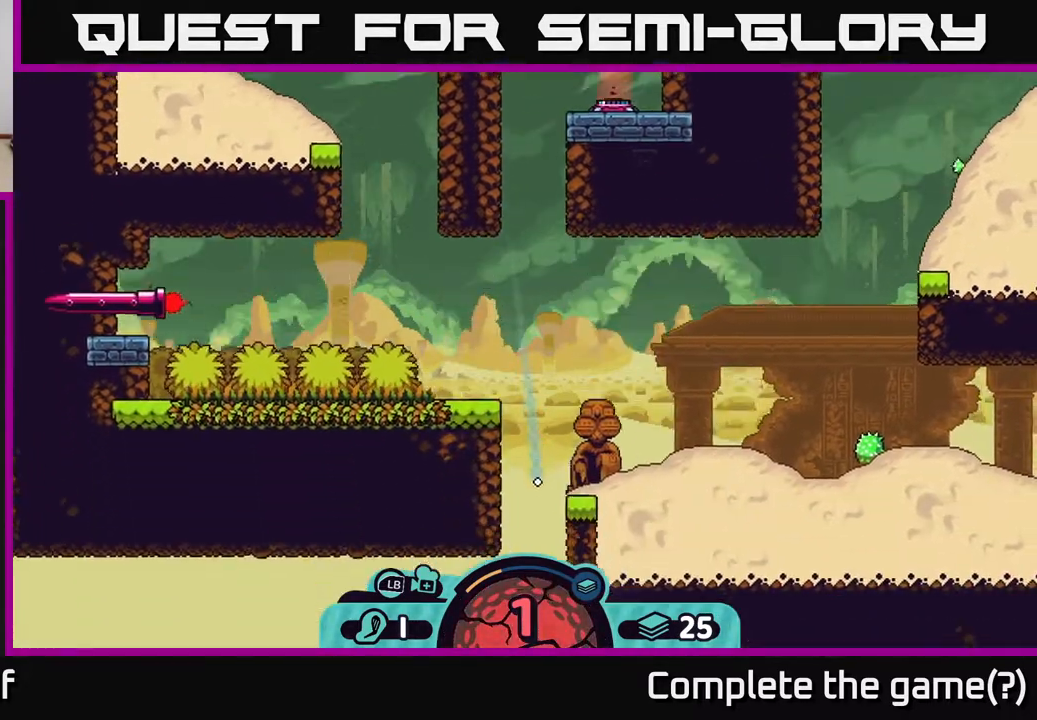
{"buttons": [], "left_stick": "left", "right_stick": "center", "events": [[100, "A", "up"], [167, "A", "down"], [283, "A", "up"], [367, "A", "down"], [450, "A", "up"], [467, "left_stick", "left"]]}
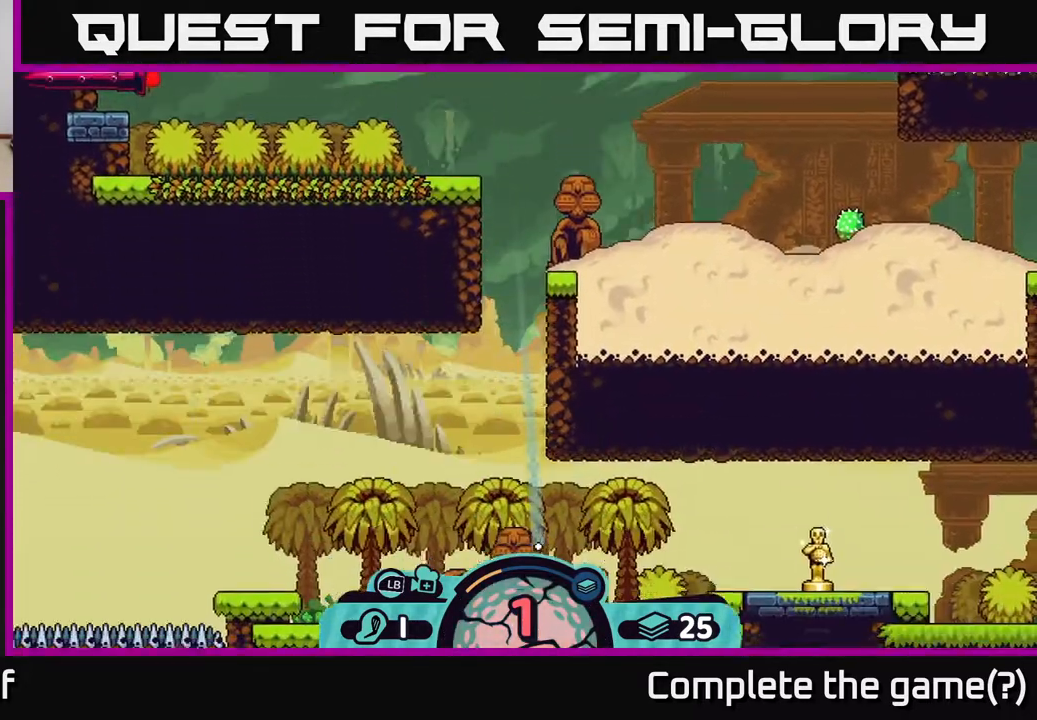
{"buttons": ["A"], "left_stick": "right", "right_stick": "center", "events": [[67, "A", "down"], [183, "A", "up"], [233, "A", "down"], [233, "left_stick", "right"], [333, "A", "up"], [450, "A", "down"]]}
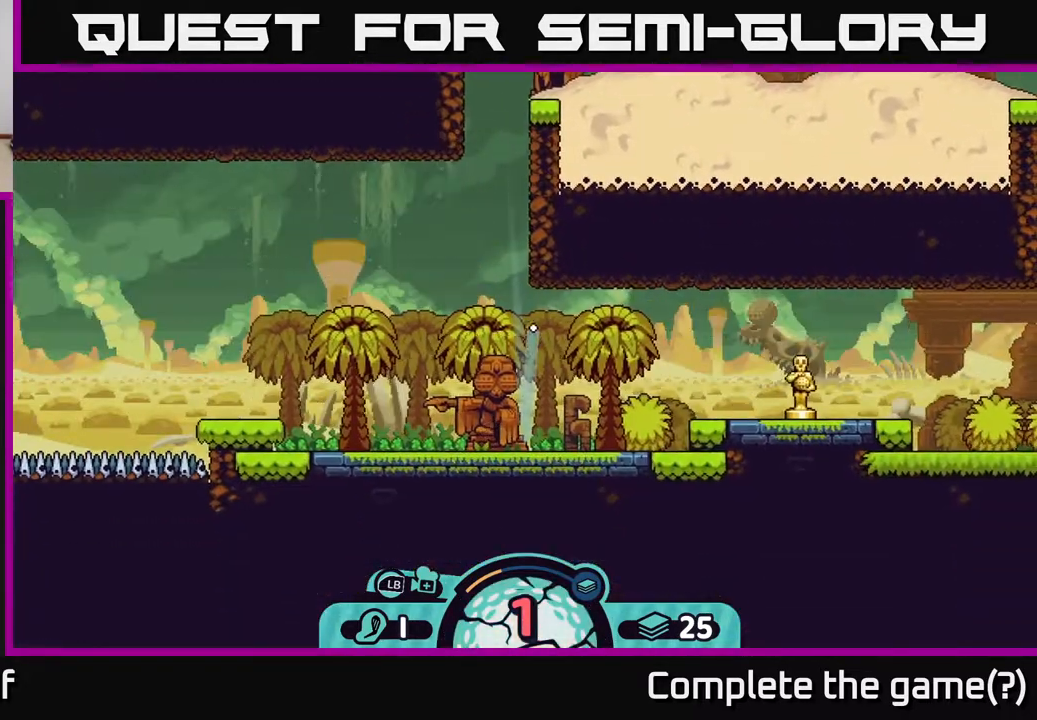
{"buttons": [], "left_stick": "right", "right_stick": "center", "events": [[33, "A", "up"], [117, "A", "down"], [217, "A", "up"], [300, "A", "down"], [433, "A", "up"]]}
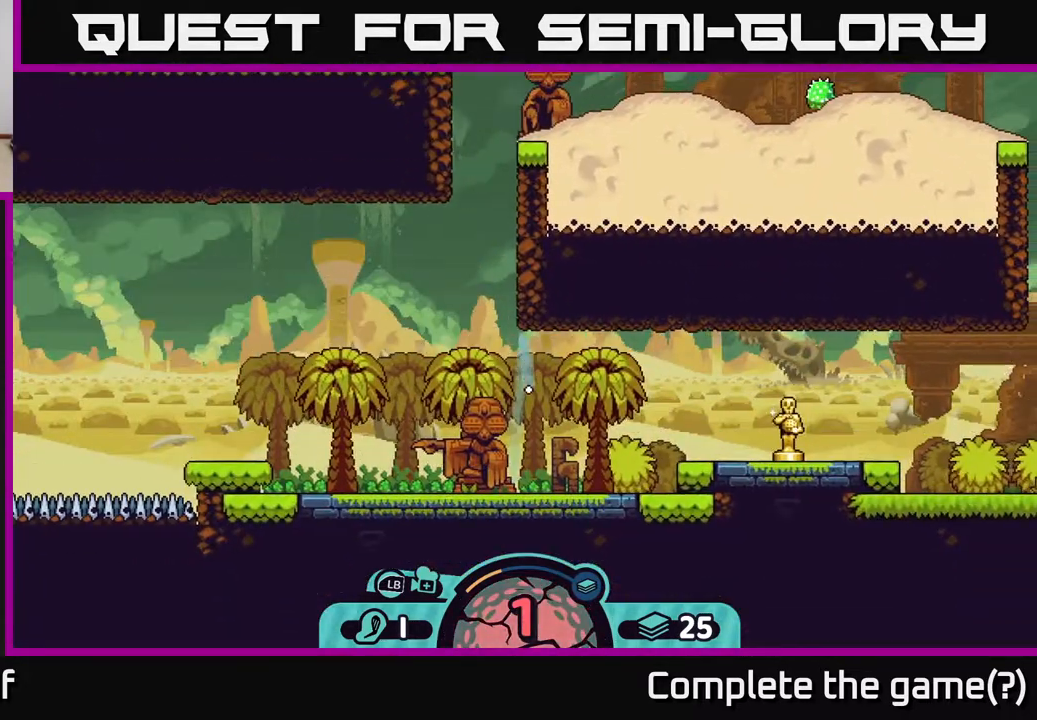
{"buttons": [], "left_stick": "left", "right_stick": "center", "events": [[17, "A", "down"], [117, "A", "up"], [200, "A", "down"], [333, "A", "up"], [400, "A", "down"], [400, "left_stick", "left"], [500, "A", "up"]]}
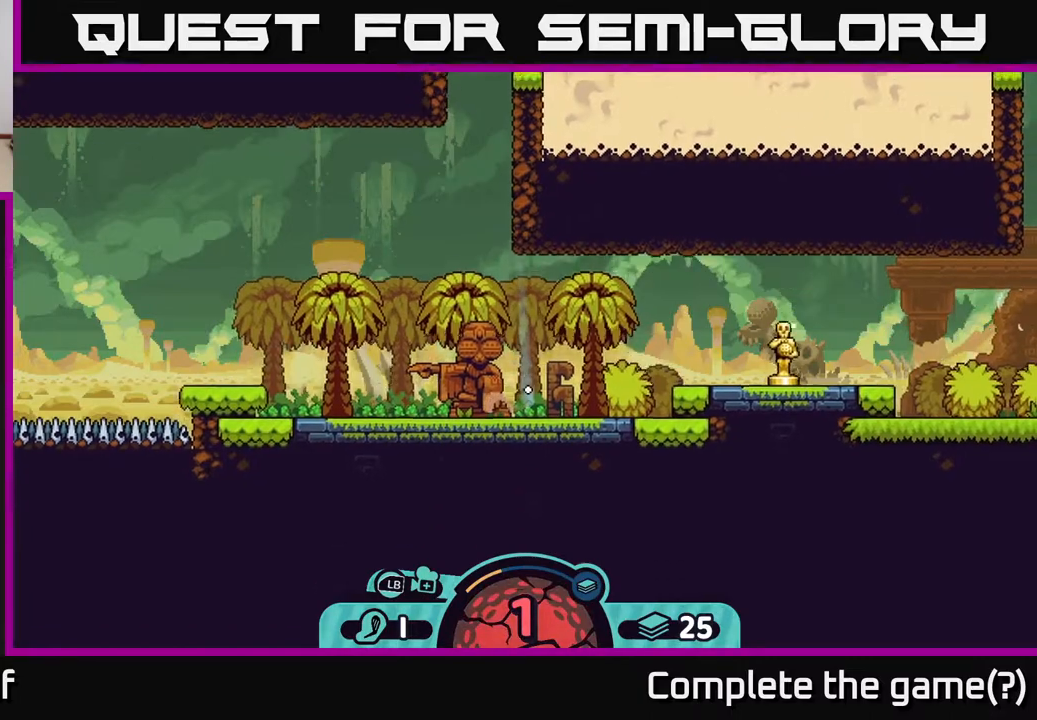
{"buttons": ["A"], "left_stick": "left", "right_stick": "center", "events": [[83, "A", "down"], [183, "A", "up"], [283, "A", "down"], [367, "A", "up"], [450, "A", "down"]]}
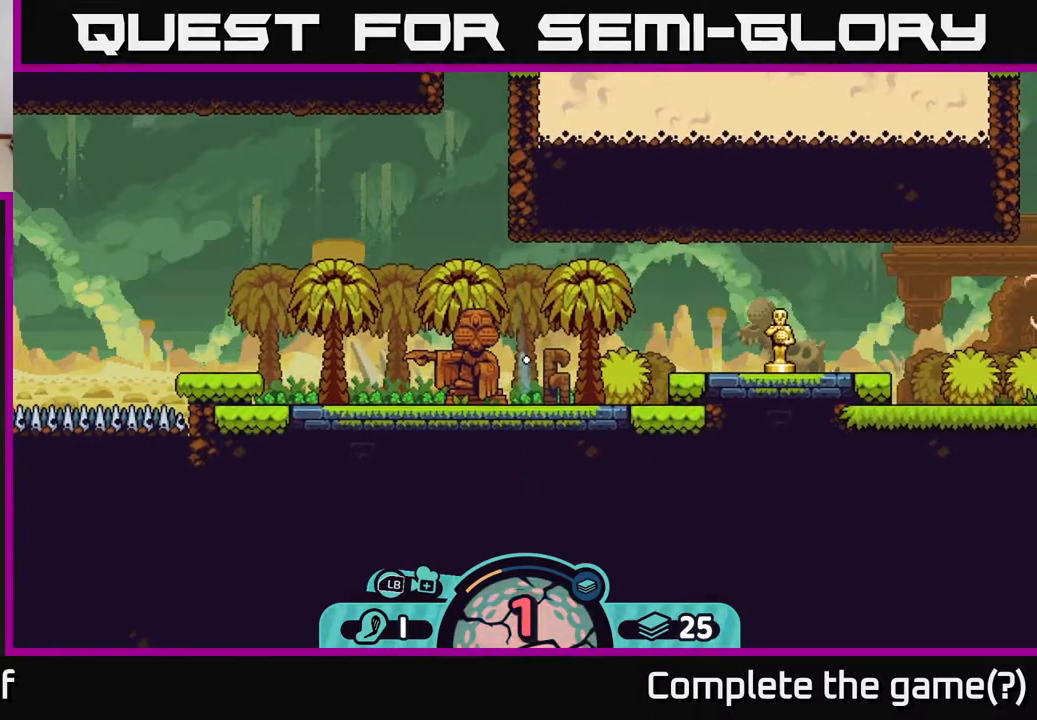
{"buttons": [], "left_stick": "left", "right_stick": "center", "events": [[67, "A", "up"], [150, "A", "down"], [233, "A", "up"], [333, "A", "down"], [467, "A", "up"]]}
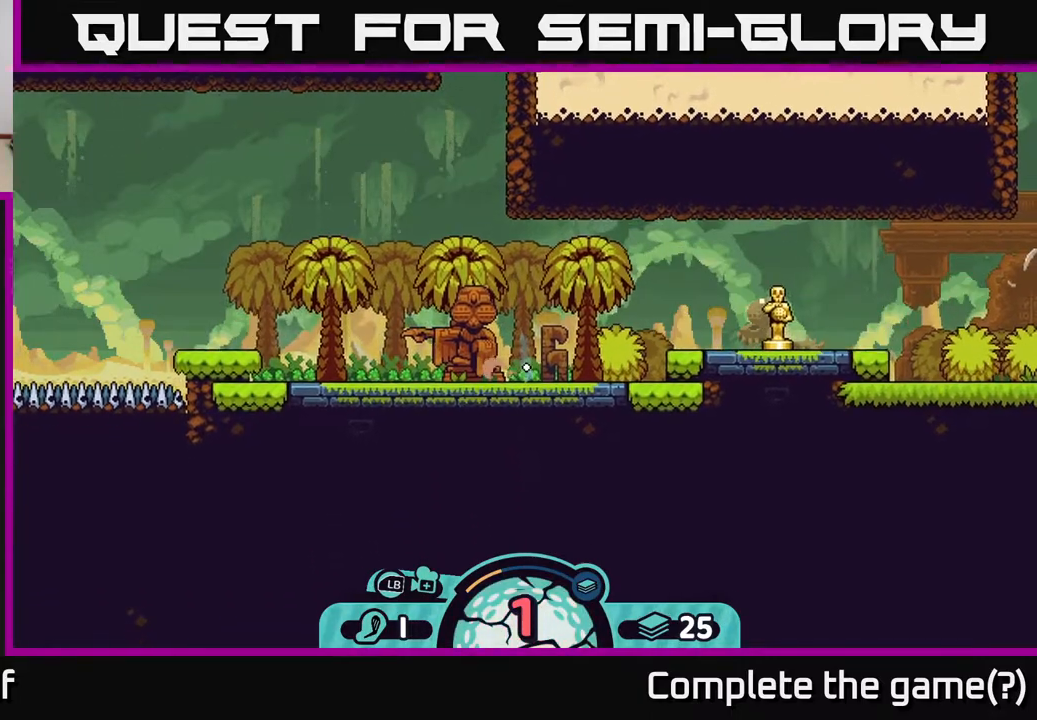
{"buttons": ["A"], "left_stick": "left", "right_stick": "center", "events": [[50, "A", "down"], [150, "A", "up"], [233, "A", "down"], [350, "A", "up"], [450, "A", "down"]]}
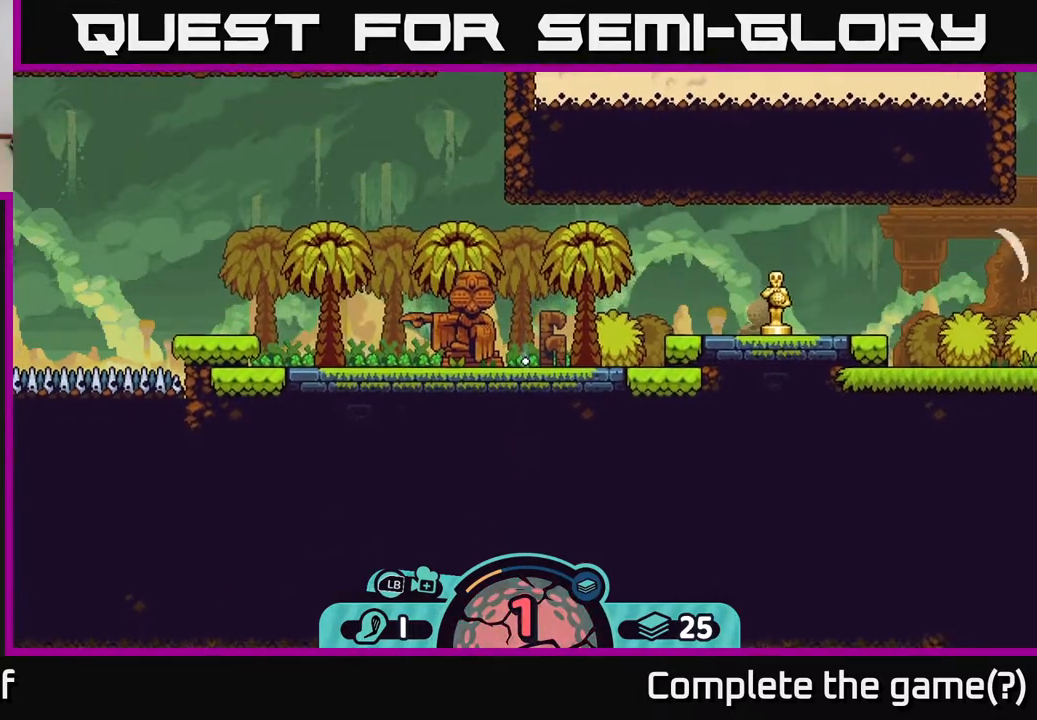
{"buttons": [], "left_stick": "center", "right_stick": "up-left", "events": [[33, "A", "up"], [133, "A", "down"], [217, "A", "up"], [433, "left_stick", "center"], [483, "right_stick", "up-left"]]}
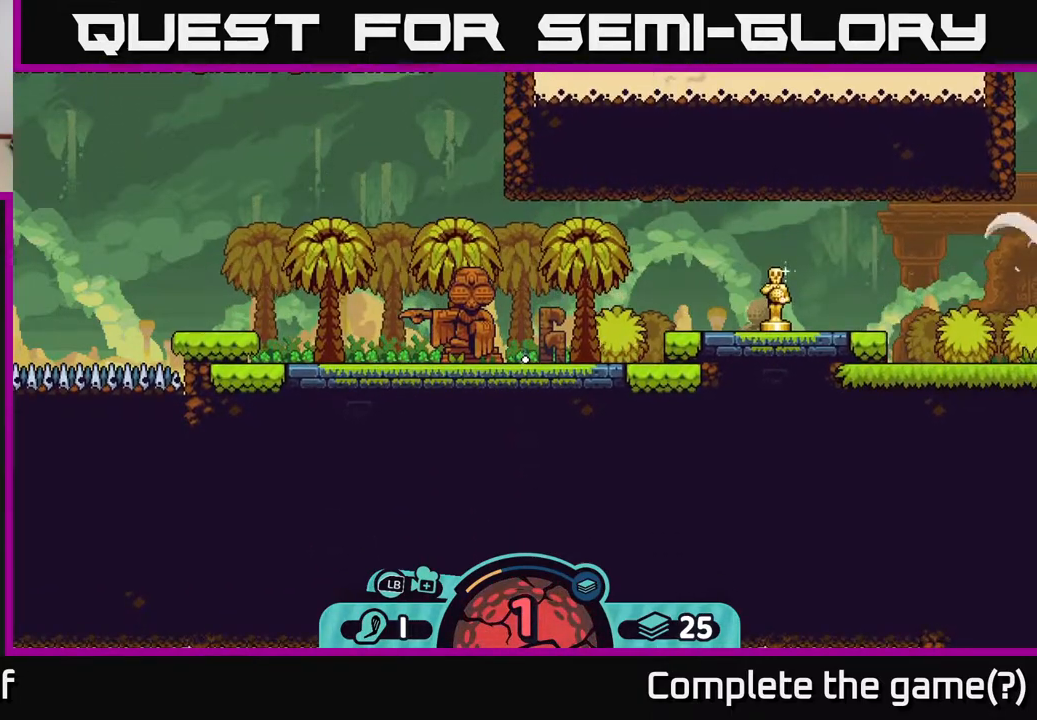
{"buttons": [], "left_stick": "center", "right_stick": "up-left", "events": []}
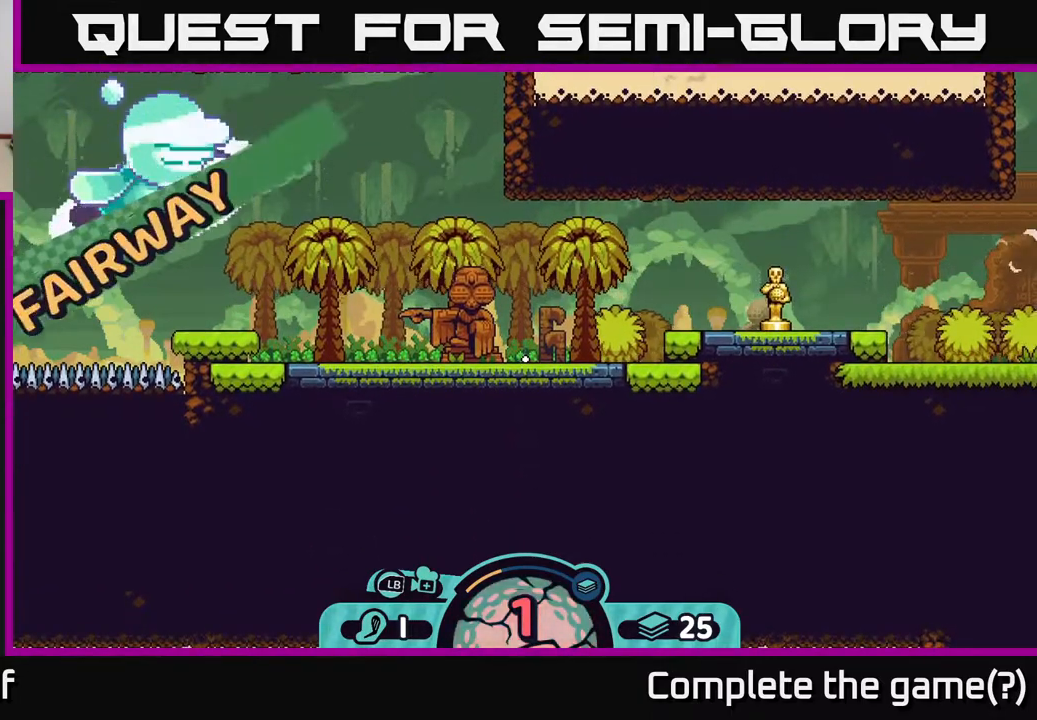
{"buttons": [], "left_stick": "center", "right_stick": "up", "events": [[183, "right_stick", "up"]]}
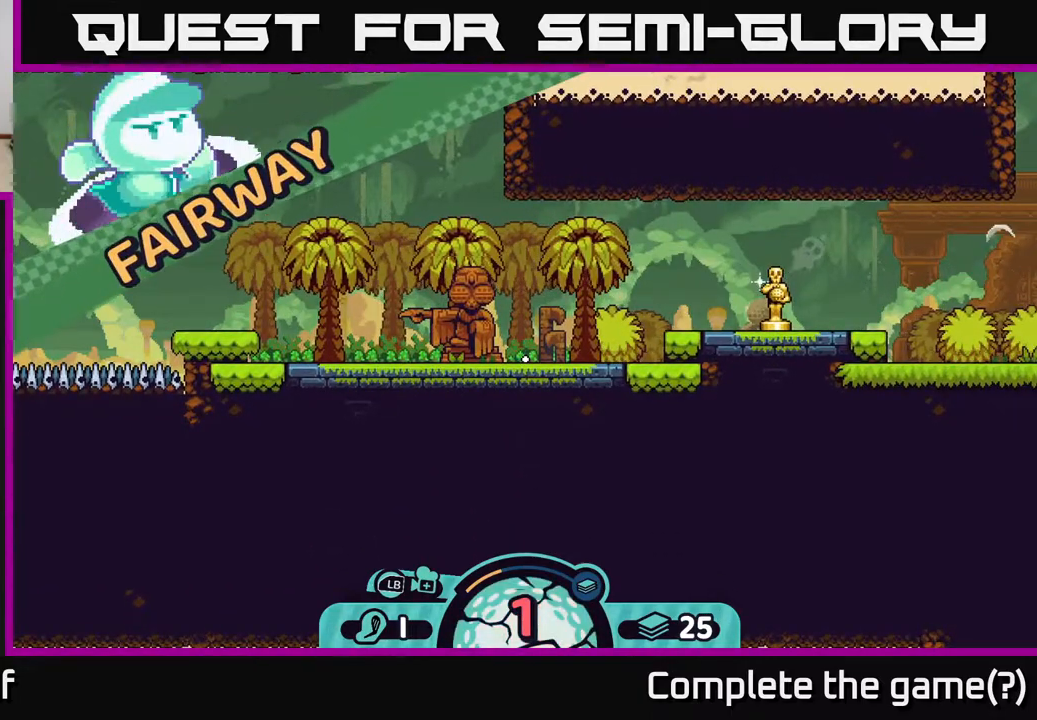
{"buttons": [], "left_stick": "center", "right_stick": "up", "events": []}
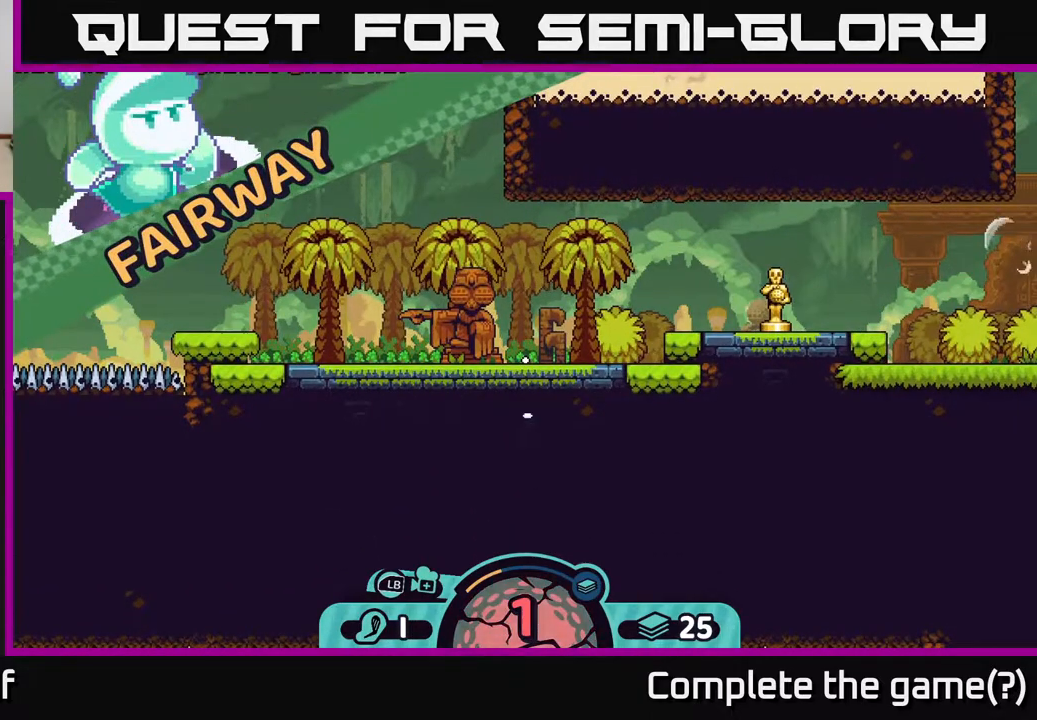
{"buttons": [], "left_stick": "center", "right_stick": "center", "events": [[467, "right_stick", "center"]]}
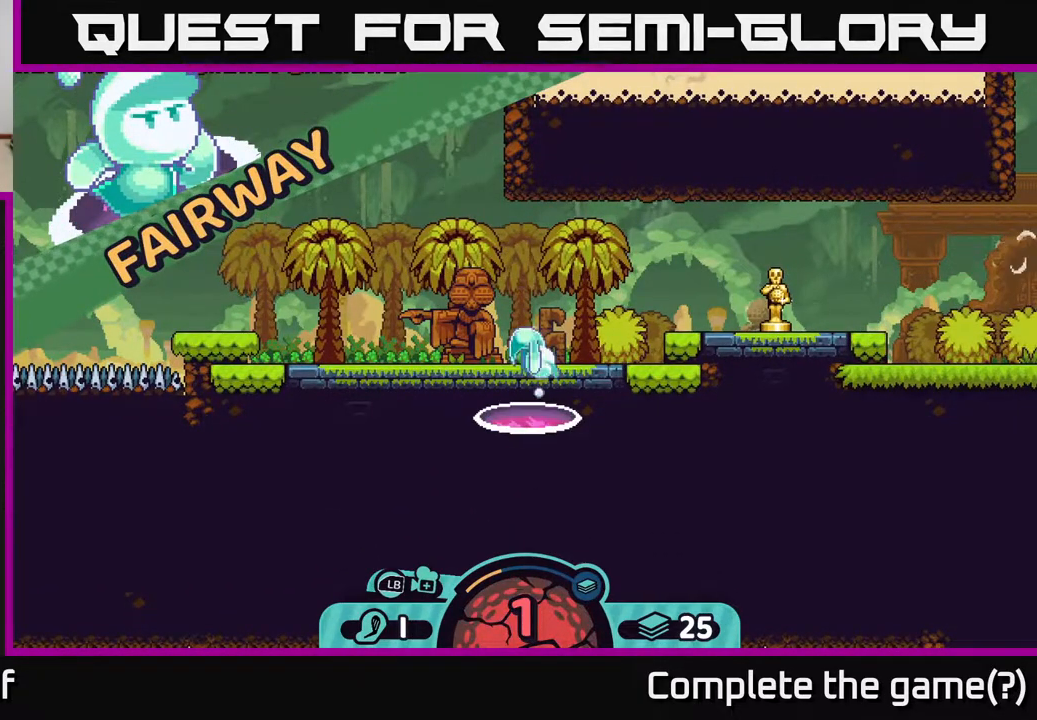
{"buttons": [], "left_stick": "center", "right_stick": "left", "events": [[283, "right_stick", "left"]]}
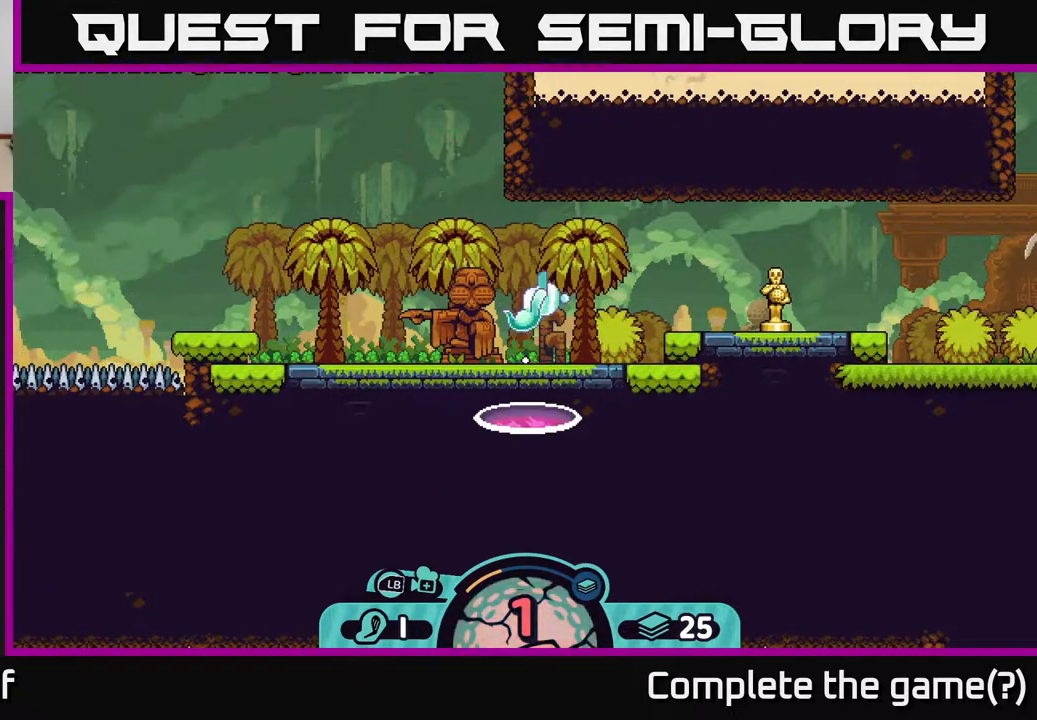
{"buttons": [], "left_stick": "center", "right_stick": "up", "events": [[83, "right_stick", "up-left"], [317, "right_stick", "up"]]}
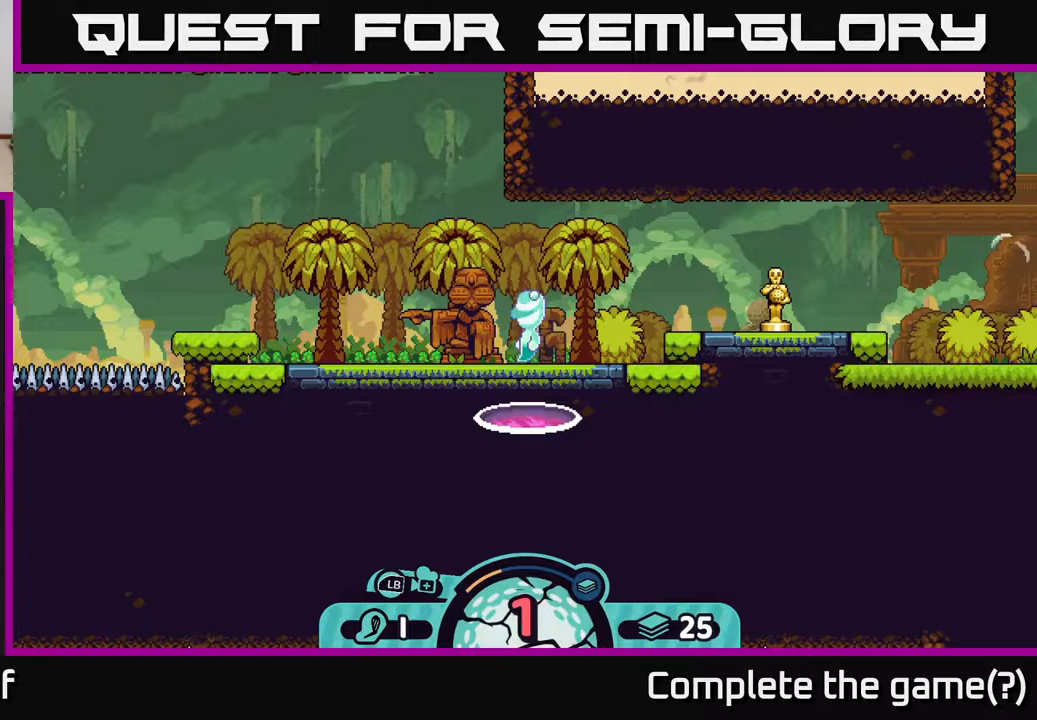
{"buttons": [], "left_stick": "center", "right_stick": "up", "events": []}
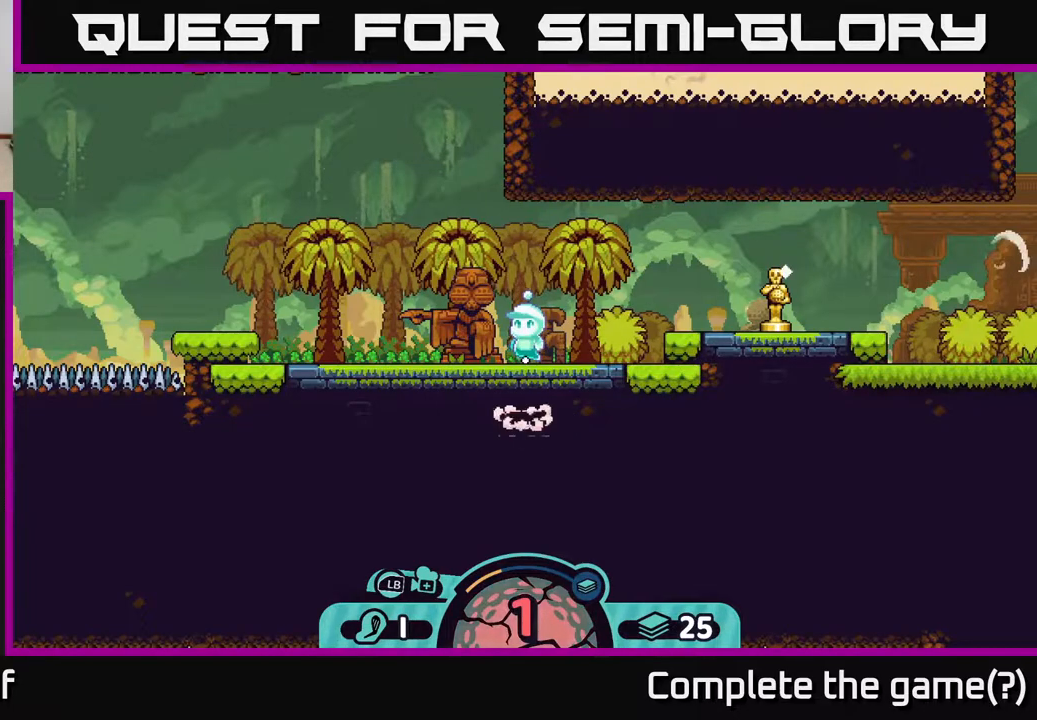
{"buttons": [], "left_stick": "center", "right_stick": "up", "events": [[100, "right_stick", "center"], [300, "right_stick", "up"]]}
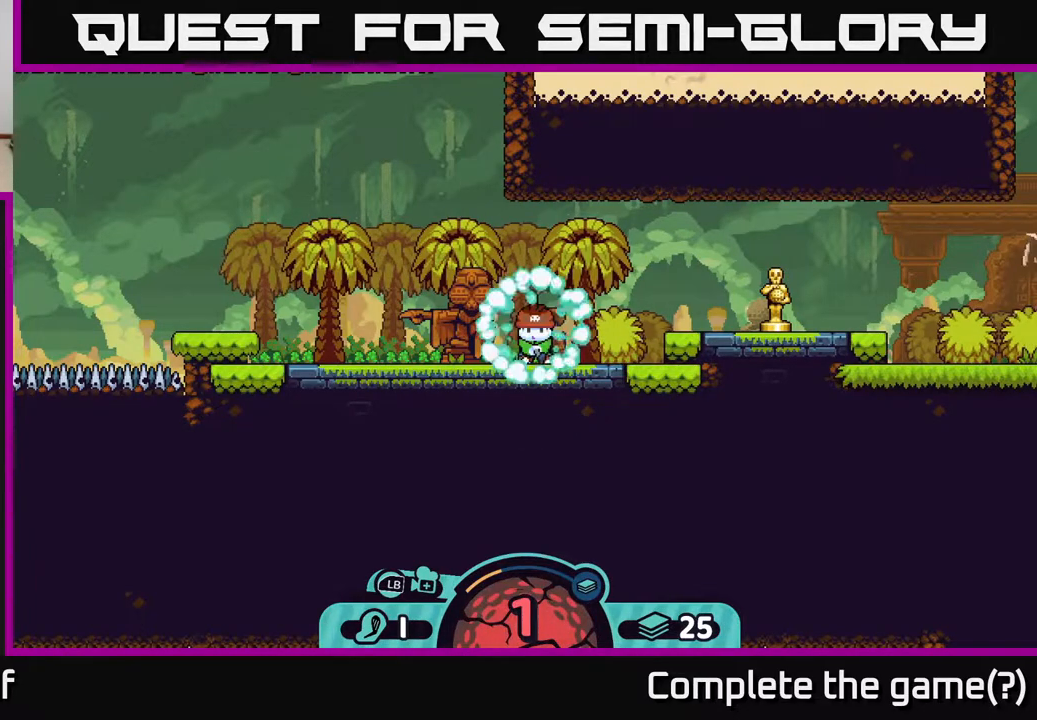
{"buttons": [], "left_stick": "center", "right_stick": "up-right", "events": [[33, "right_stick", "up-right"]]}
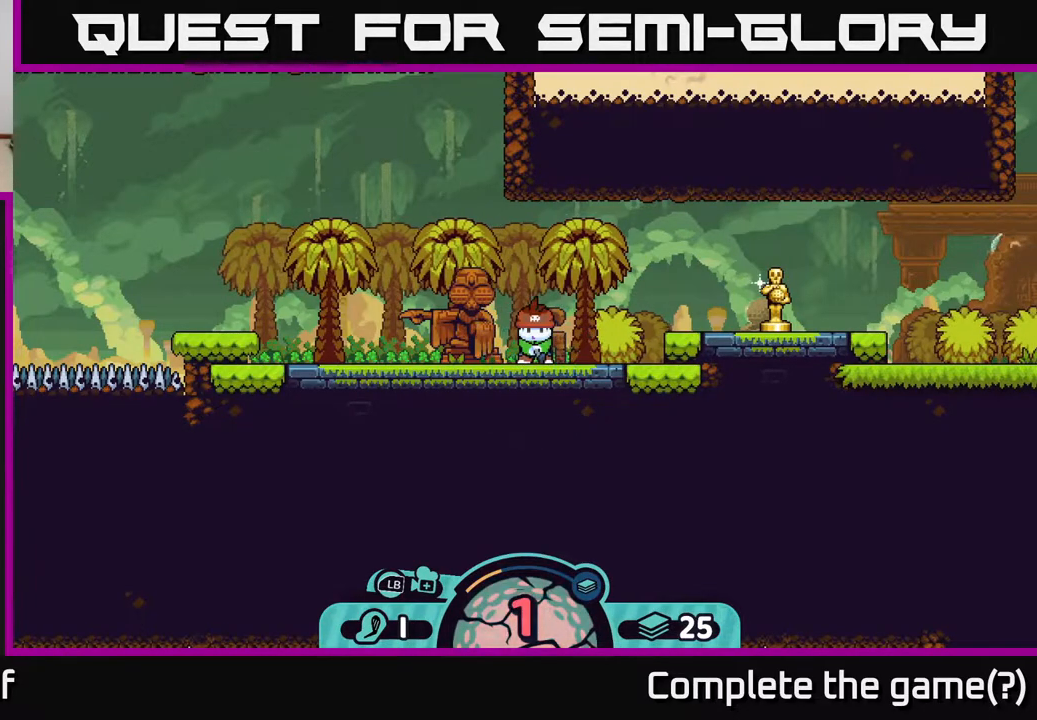
{"buttons": [], "left_stick": "center", "right_stick": "up-right", "events": []}
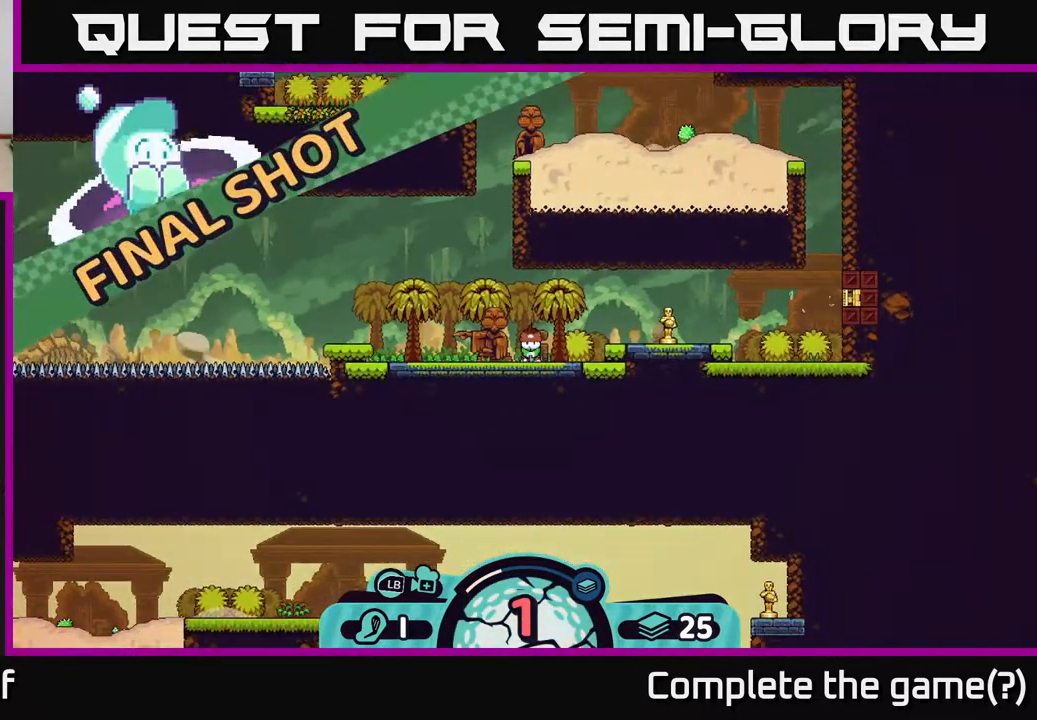
{"buttons": [], "left_stick": "center", "right_stick": "center", "events": [[200, "right_stick", "up"], [367, "right_stick", "center"]]}
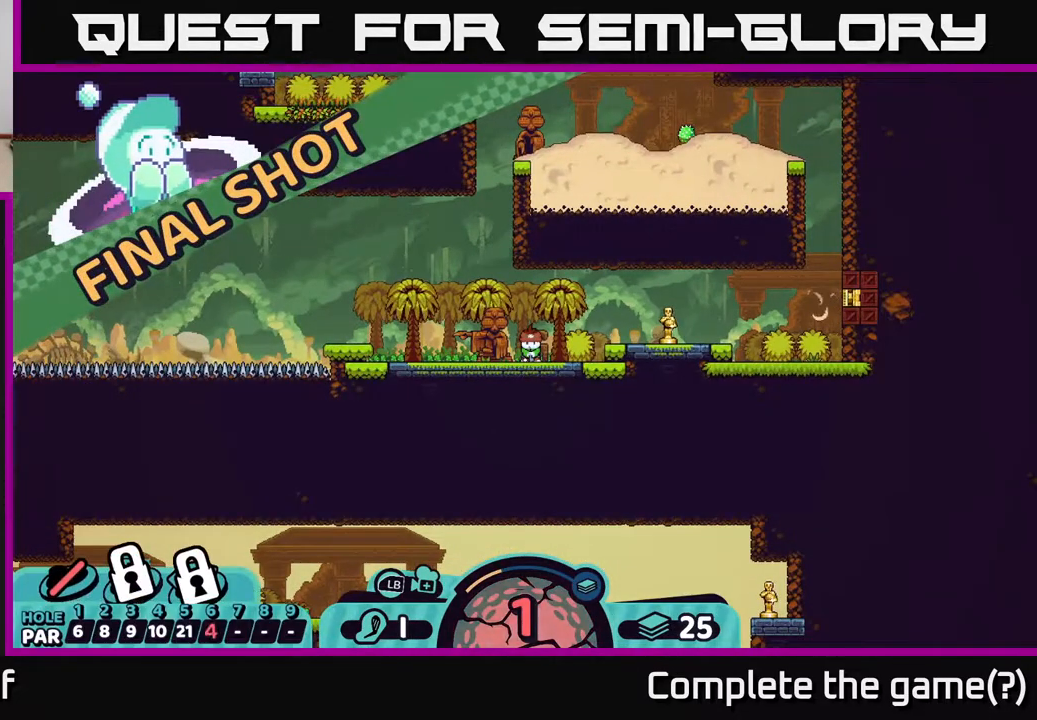
{"buttons": [], "left_stick": "center", "right_stick": "up-left", "events": [[200, "right_stick", "up-left"]]}
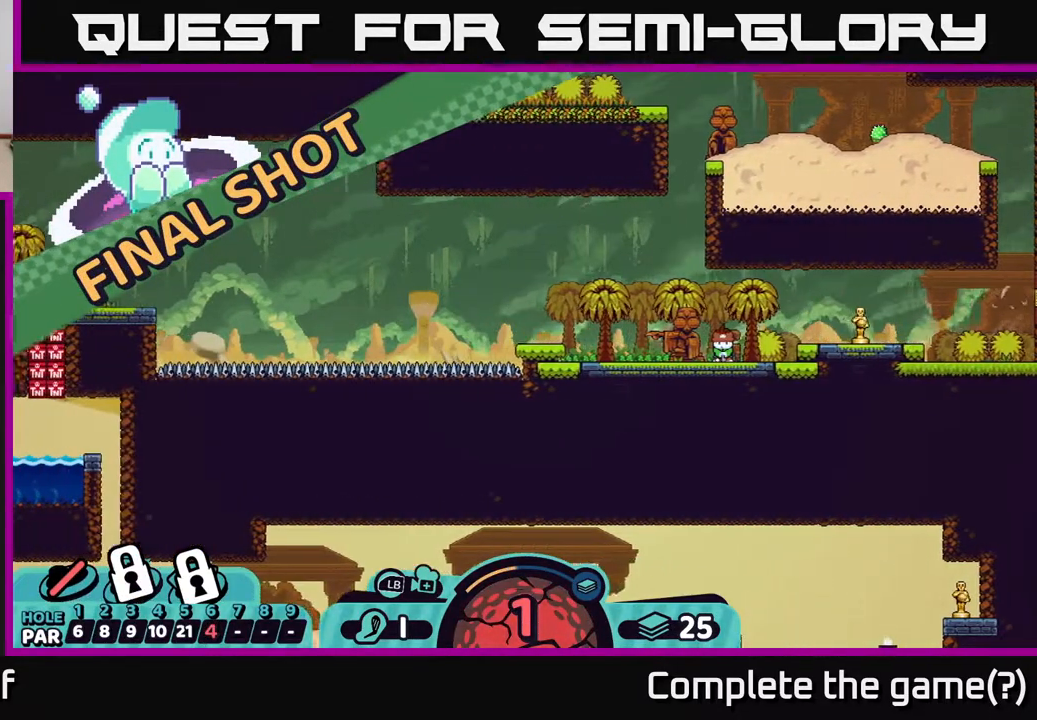
{"buttons": [], "left_stick": "center", "right_stick": "up-left", "events": []}
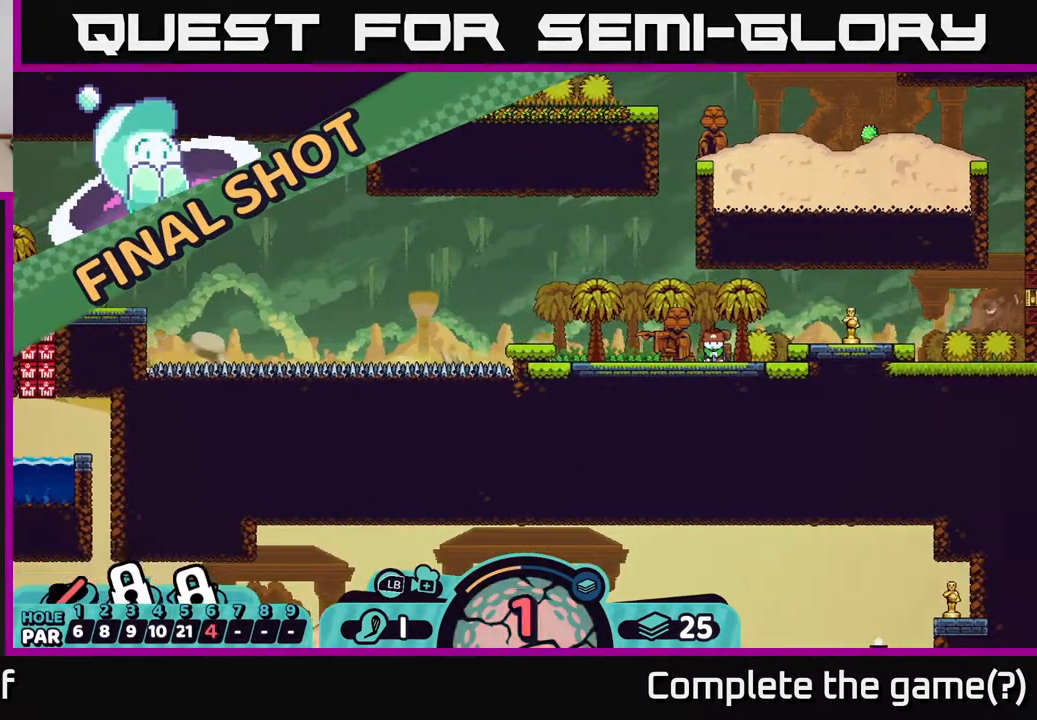
{"buttons": [], "left_stick": "center", "right_stick": "up-left", "events": []}
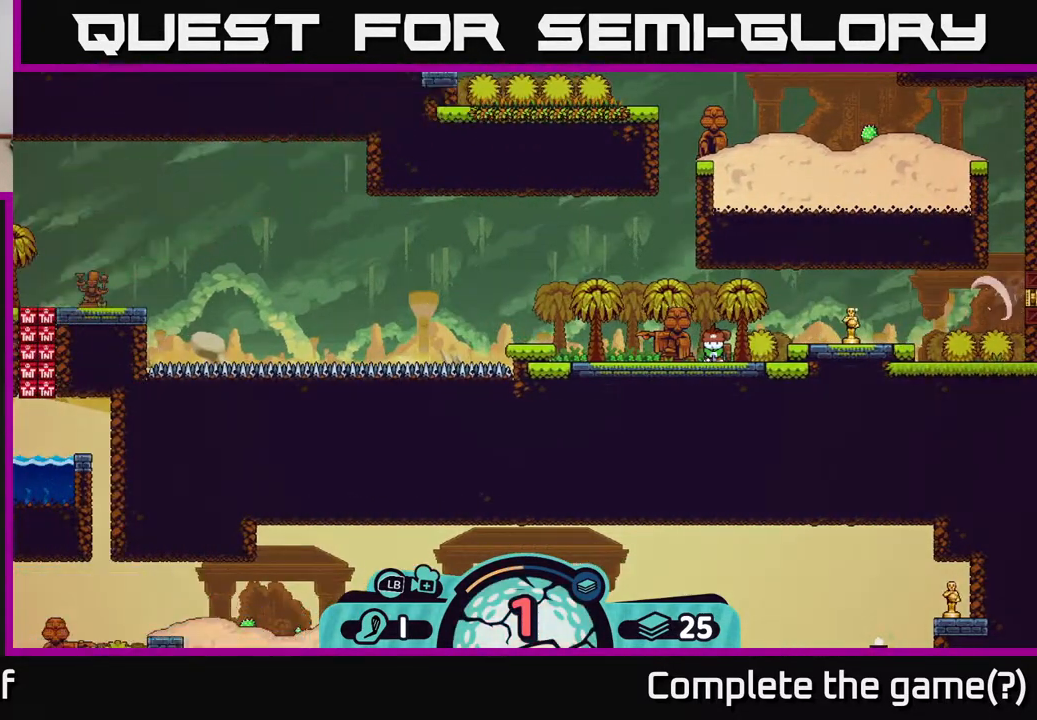
{"buttons": [], "left_stick": "center", "right_stick": "up", "events": [[300, "right_stick", "up"]]}
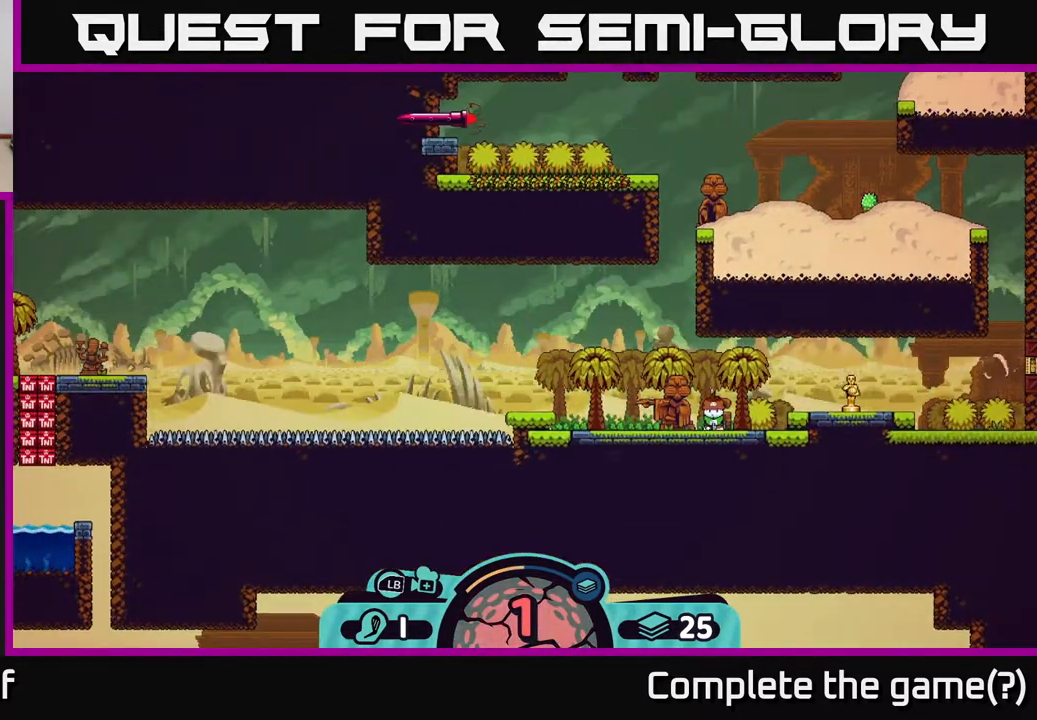
{"buttons": [], "left_stick": "center", "right_stick": "center", "events": [[200, "right_stick", "center"]]}
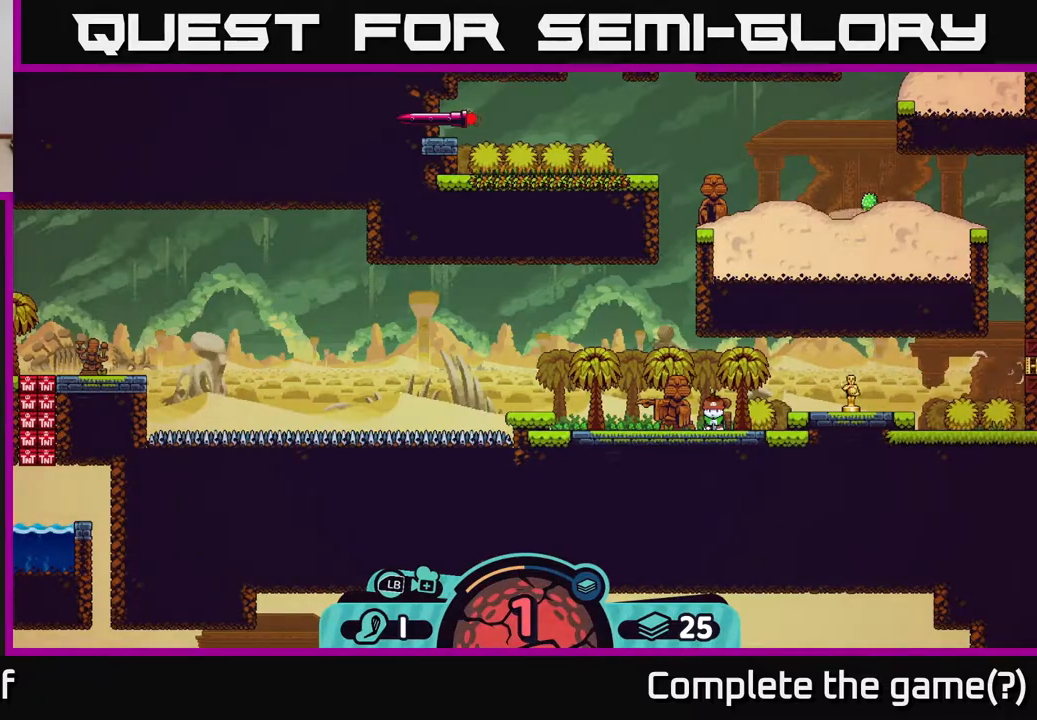
{"buttons": ["B"], "left_stick": "up", "right_stick": "center", "events": [[383, "B", "down"], [450, "left_stick", "up"]]}
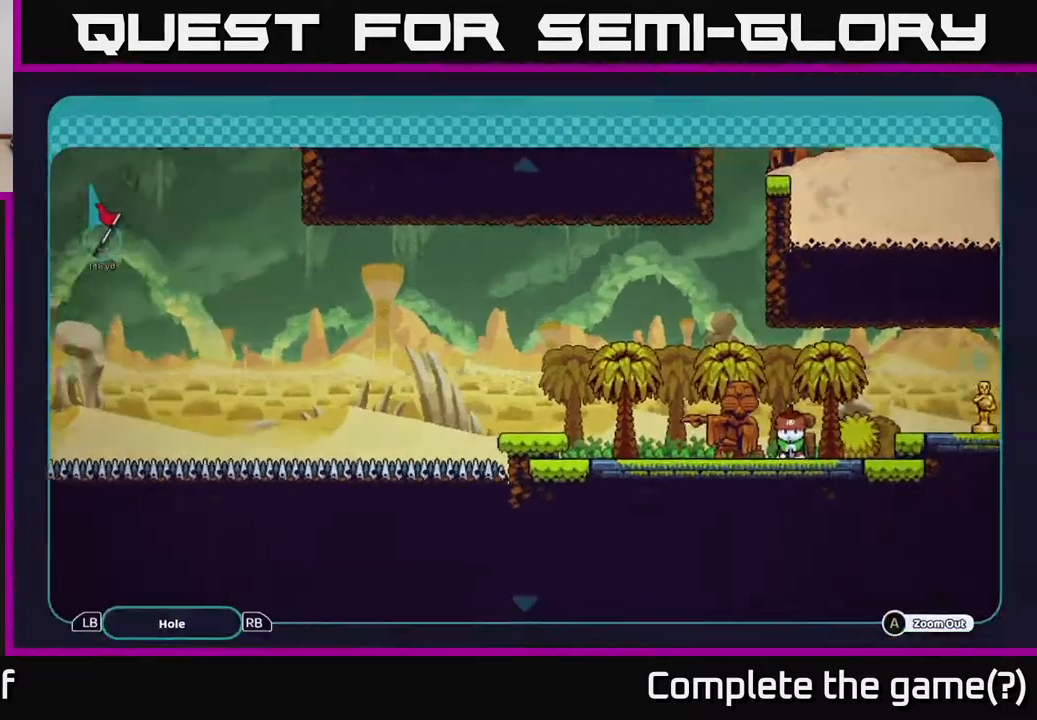
{"buttons": ["B"], "left_stick": "center", "right_stick": "center", "events": [[450, "left_stick", "center"]]}
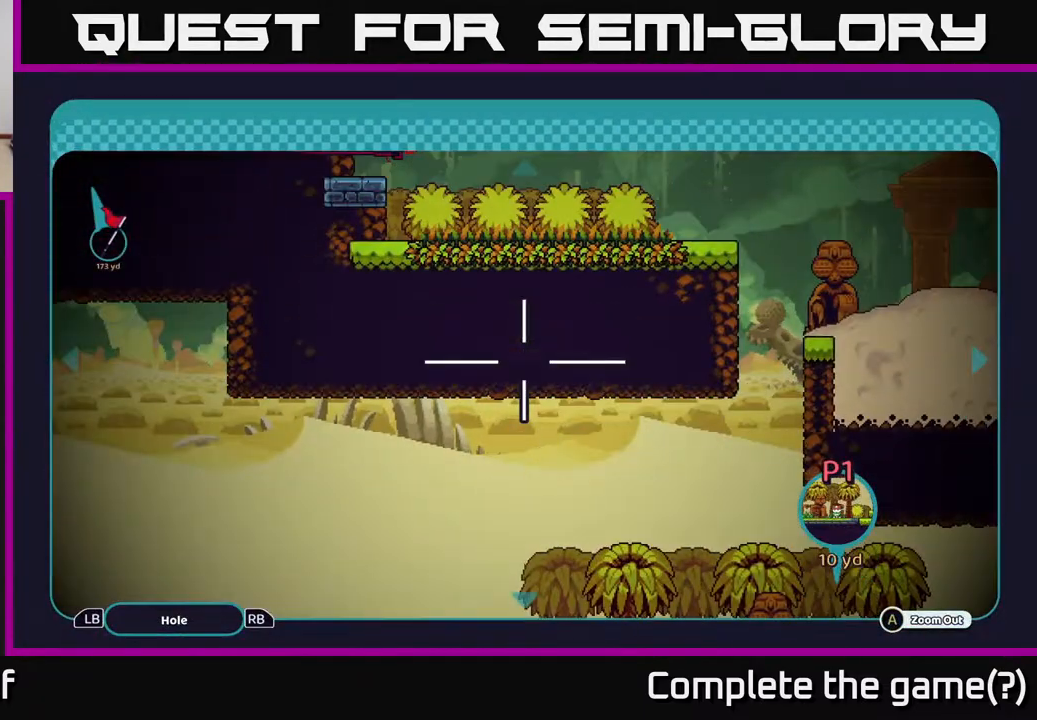
{"buttons": [], "left_stick": "center", "right_stick": "center", "events": [[83, "B", "up"], [167, "B", "down"], [283, "B", "up"]]}